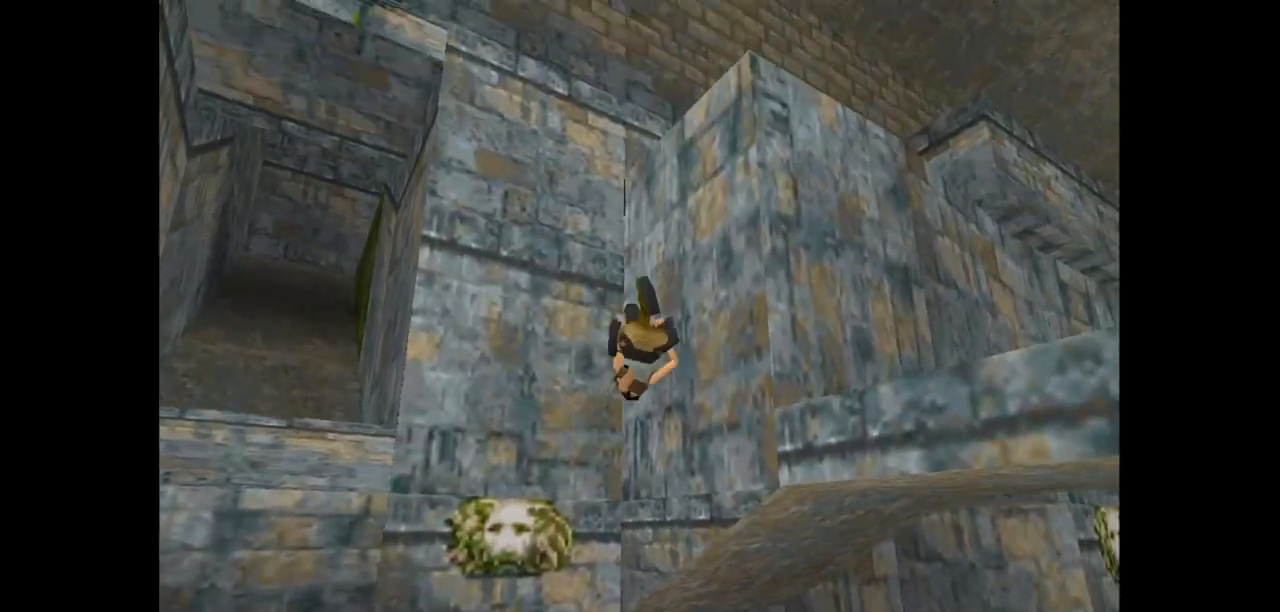
Gameplay with keyboard; each line is a JSON object with the keys held at the frame after it. "events" lists presses ("down") and releases ("up") of "action", "action2", "down", "guns", "inv", "jump", "left", "look", "lstep", "right", "roll", "roll2", "rstep", "up" and "walk" between this image and that frame as [ms after this image, input, new state], when the widget could be followed in between. No other keys are recorded. Mouse input is not recorded. Key names are as the overlay labels them; some are game actions (e.g. jump) rather than physical keys.
{"keys": [], "events": [[50, "jump", "up"], [450, "right", "up"]]}
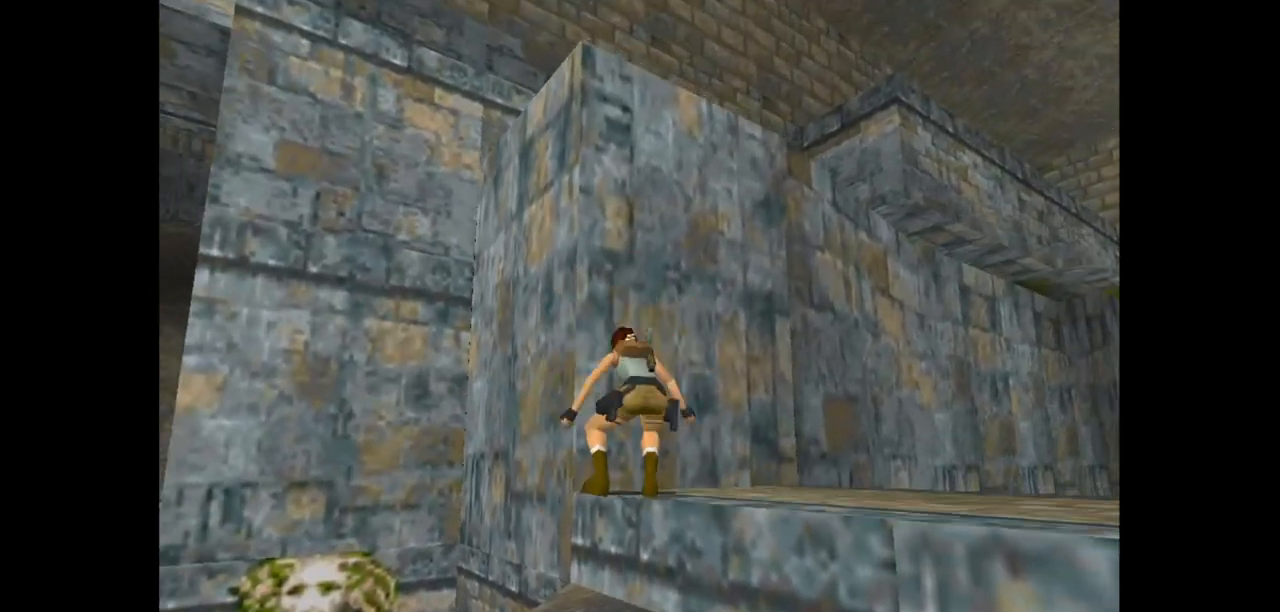
{"keys": ["left", "up"], "events": [[50, "up", "down"], [267, "left", "down"]]}
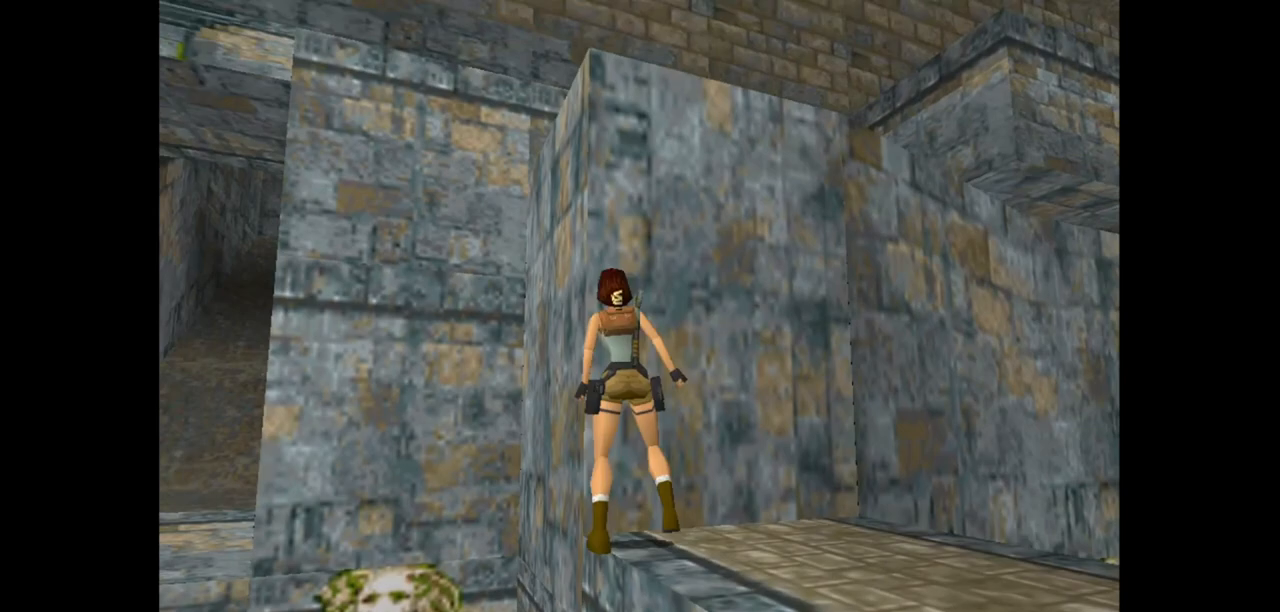
{"keys": ["jump"], "events": [[67, "left", "up"], [100, "up", "up"], [233, "jump", "down"]]}
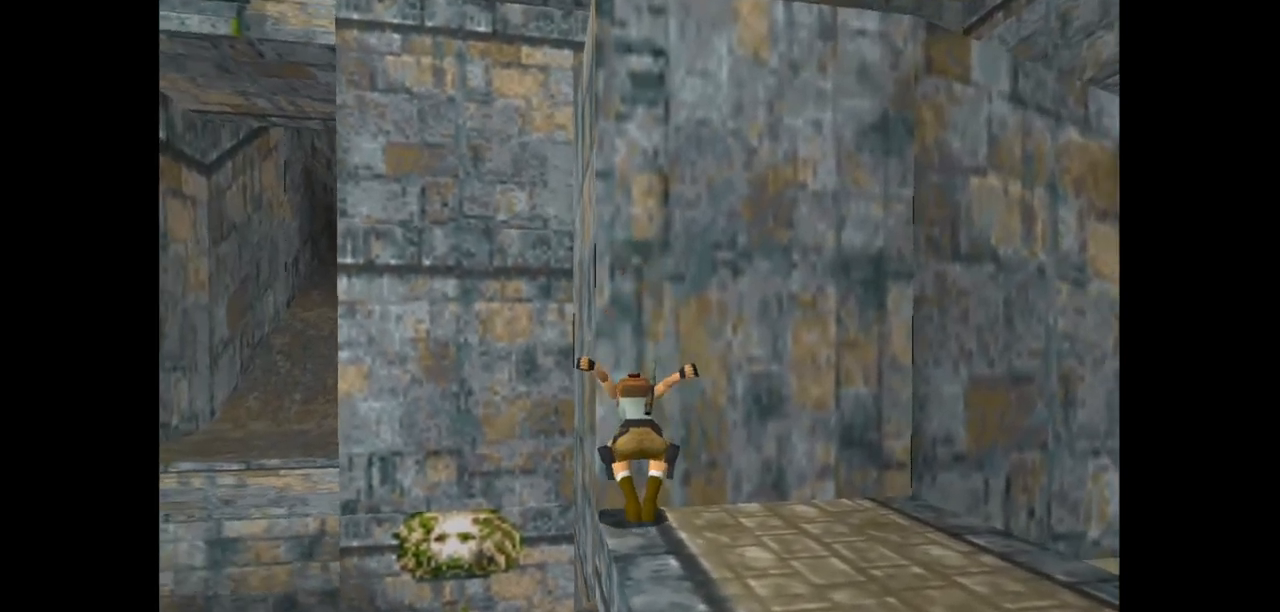
{"keys": ["action2", "up"], "events": [[50, "jump", "up"], [83, "action2", "down"], [417, "up", "down"]]}
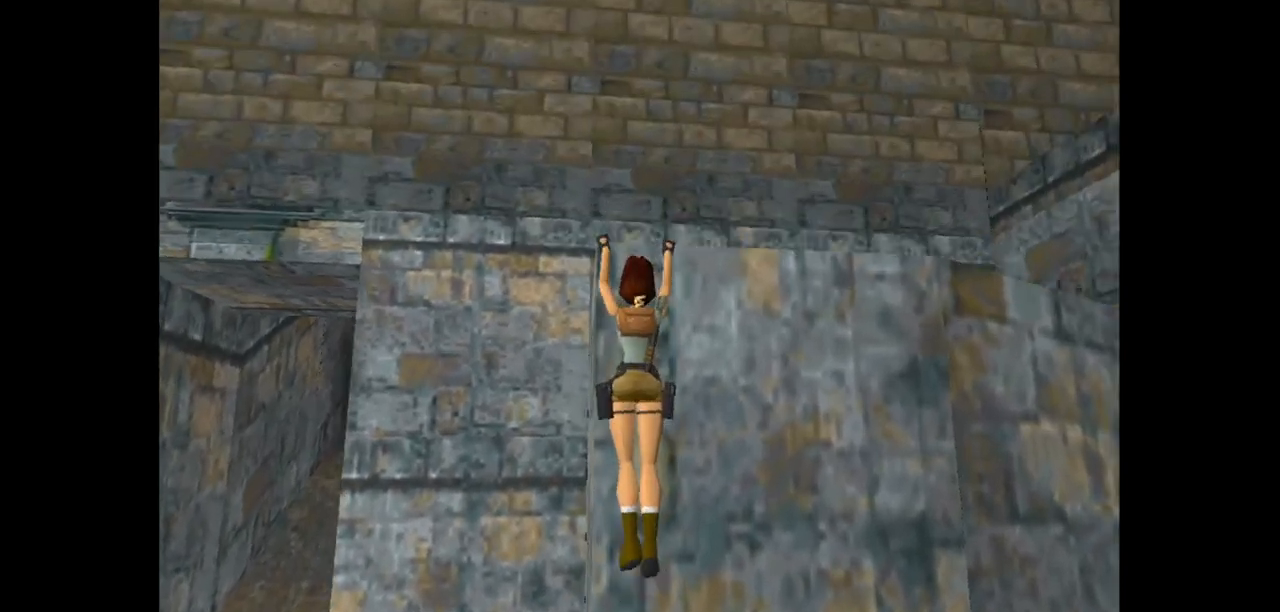
{"keys": ["action2", "up"], "events": []}
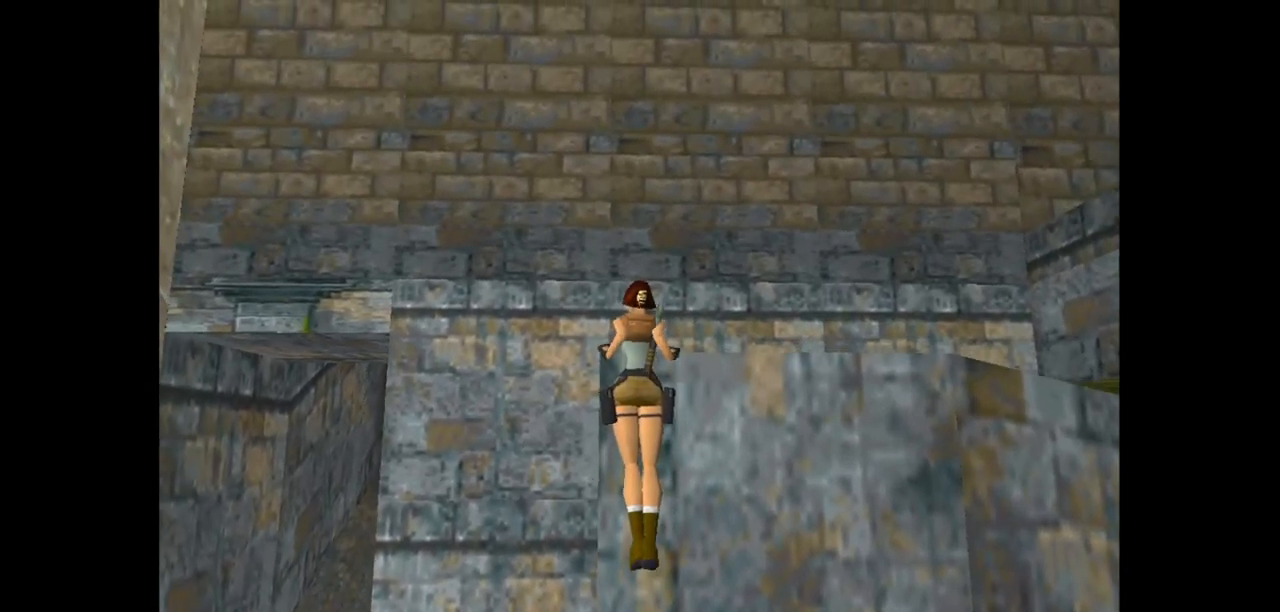
{"keys": ["action2", "right", "up"], "events": [[483, "right", "down"]]}
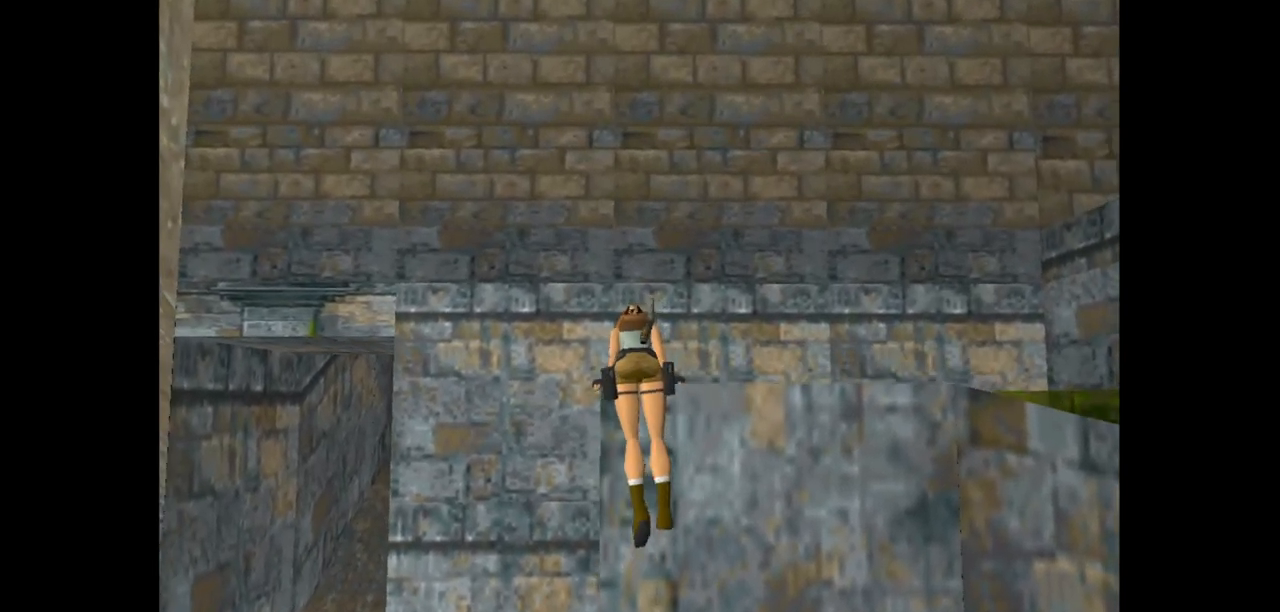
{"keys": ["action2", "right", "up"], "events": []}
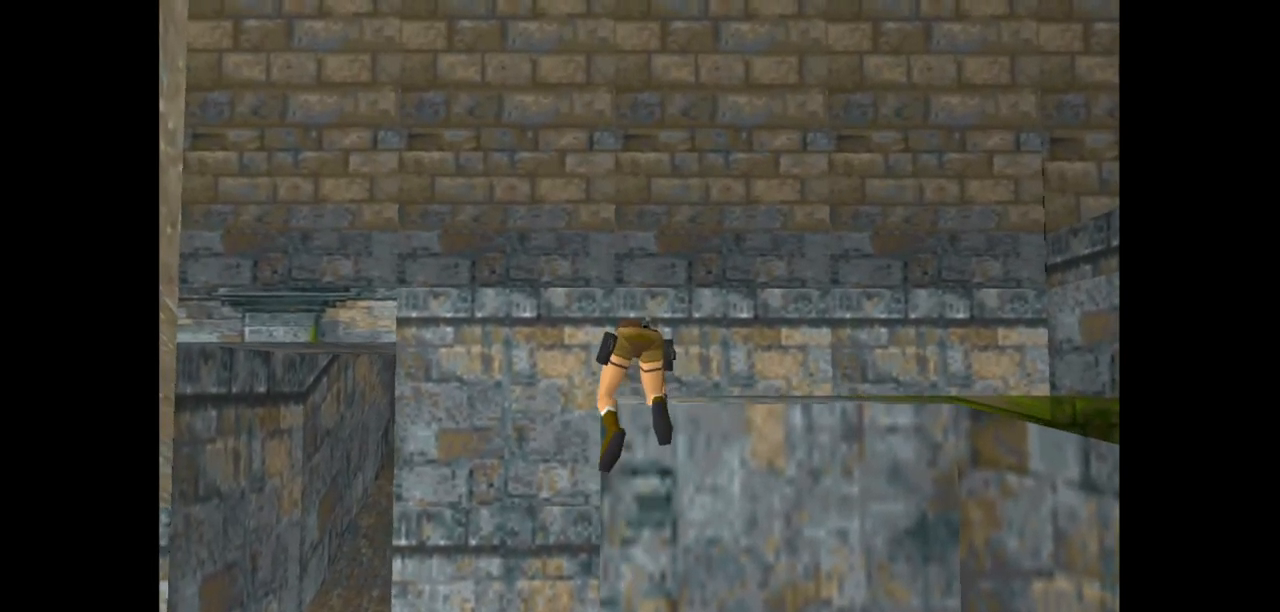
{"keys": ["right", "up"], "events": [[233, "action2", "up"]]}
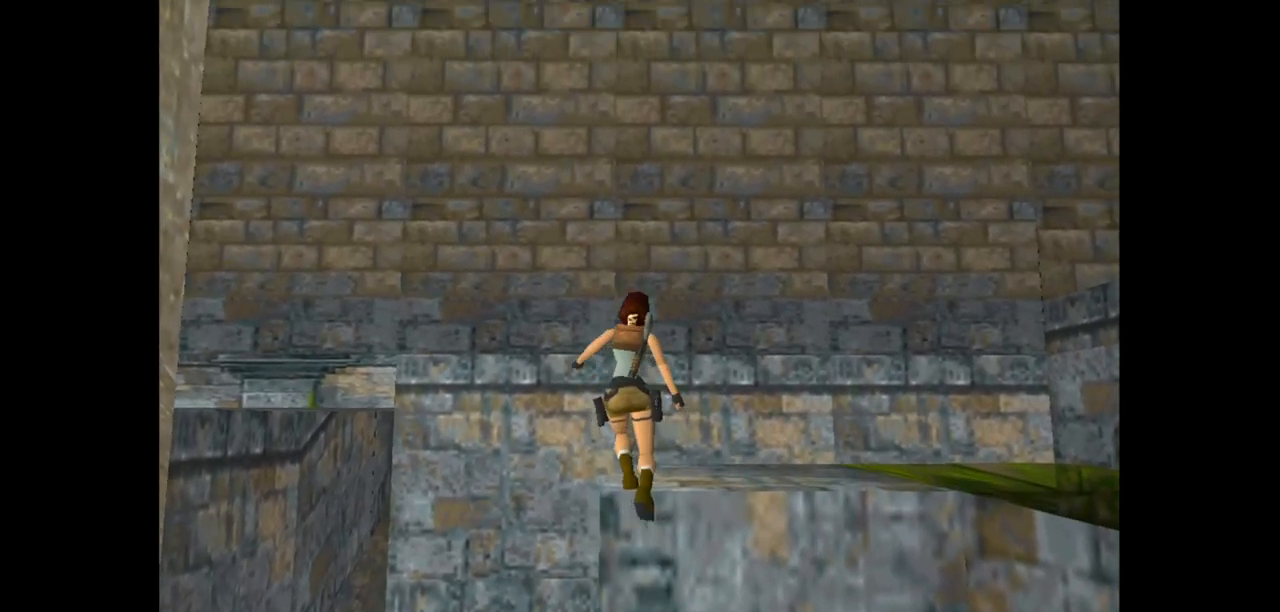
{"keys": ["right", "up"], "events": []}
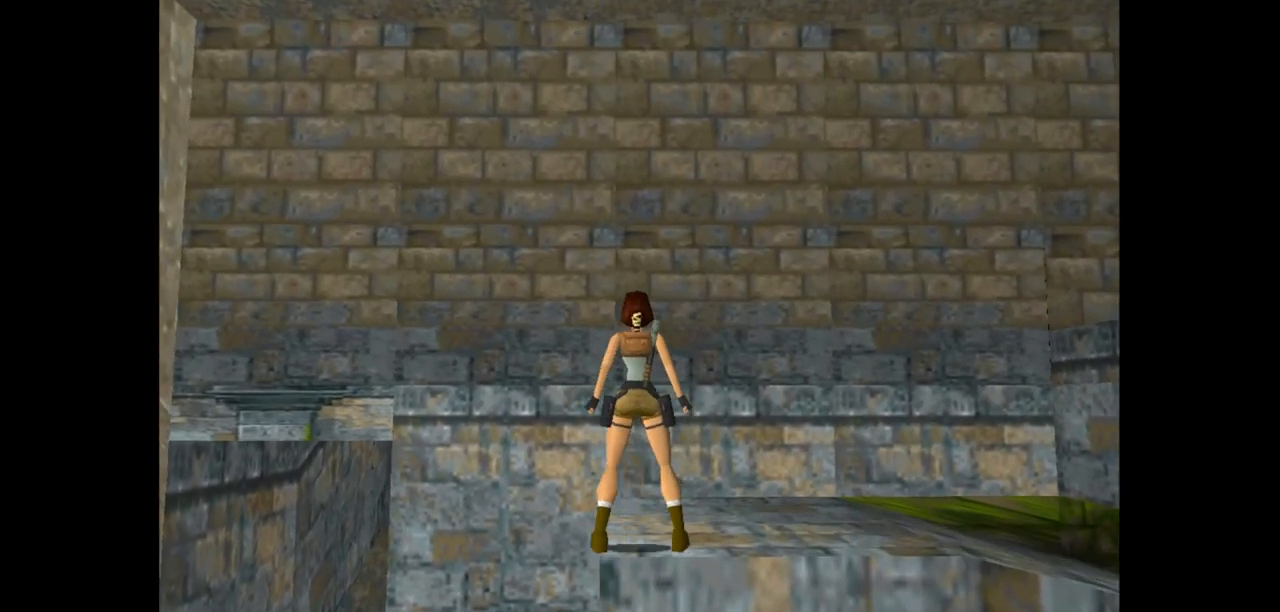
{"keys": ["right", "up"], "events": []}
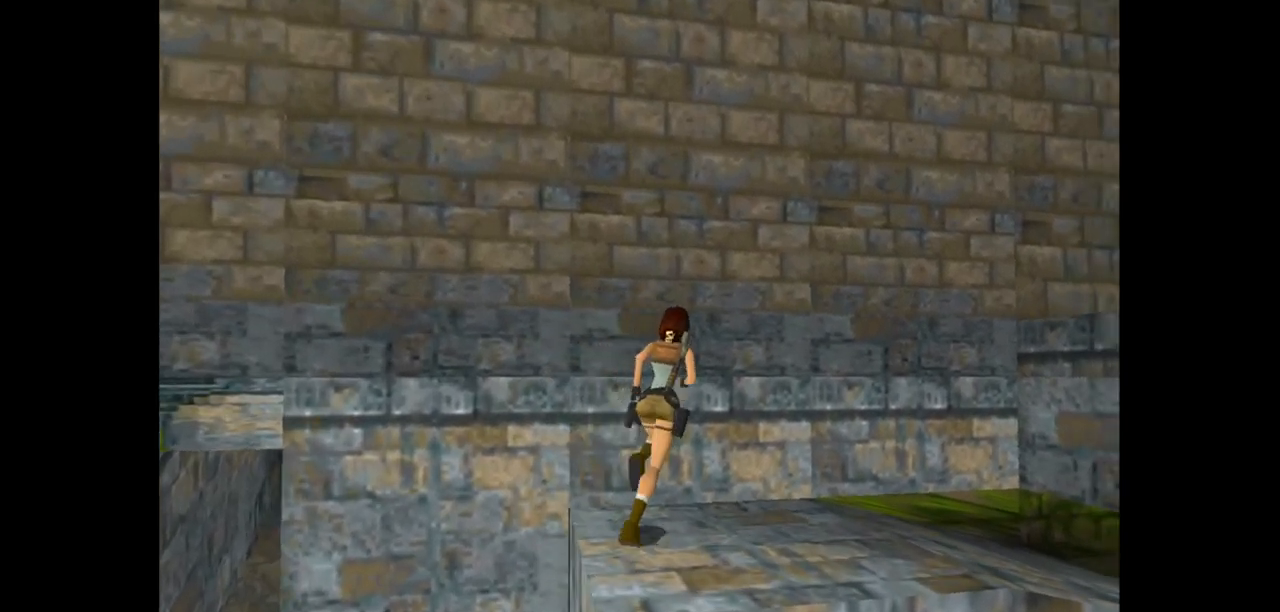
{"keys": ["jump", "right", "up"], "events": [[133, "jump", "down"]]}
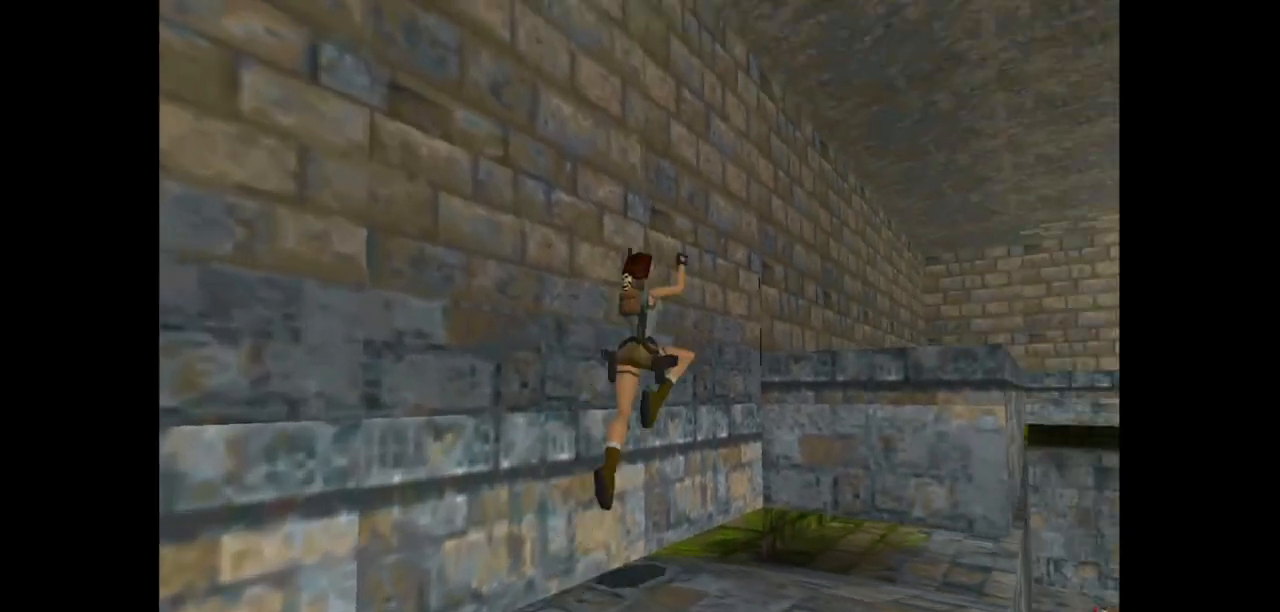
{"keys": ["jump", "left", "up"], "events": [[67, "right", "up"], [350, "left", "down"]]}
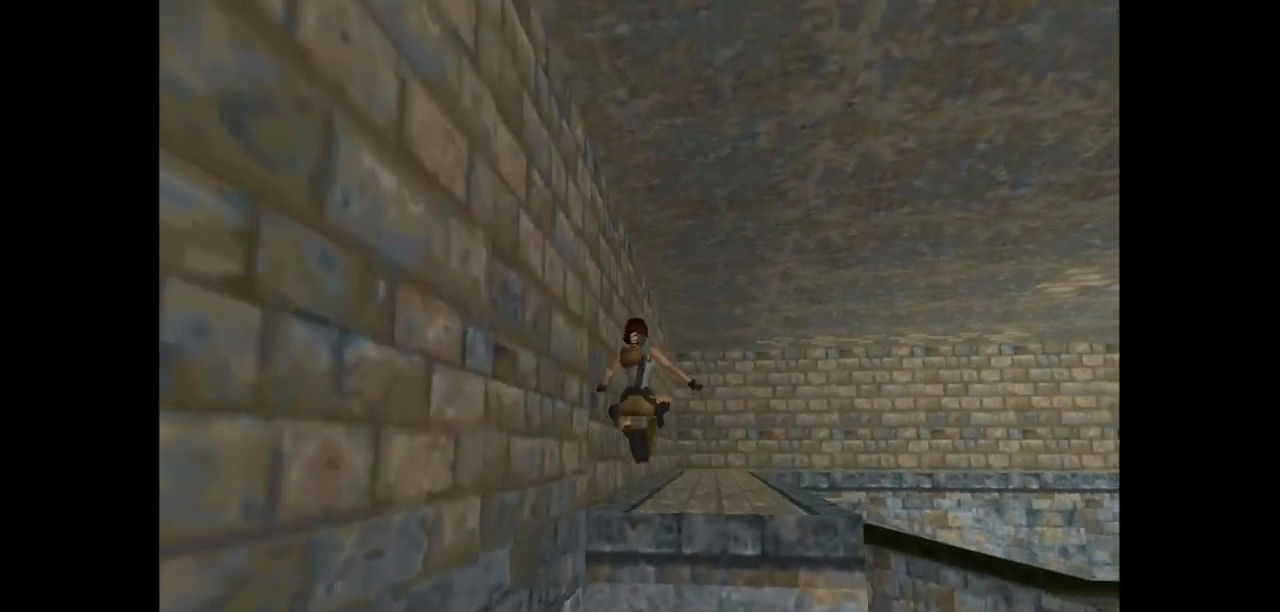
{"keys": ["jump", "left", "up"], "events": [[17, "left", "up"], [450, "left", "down"]]}
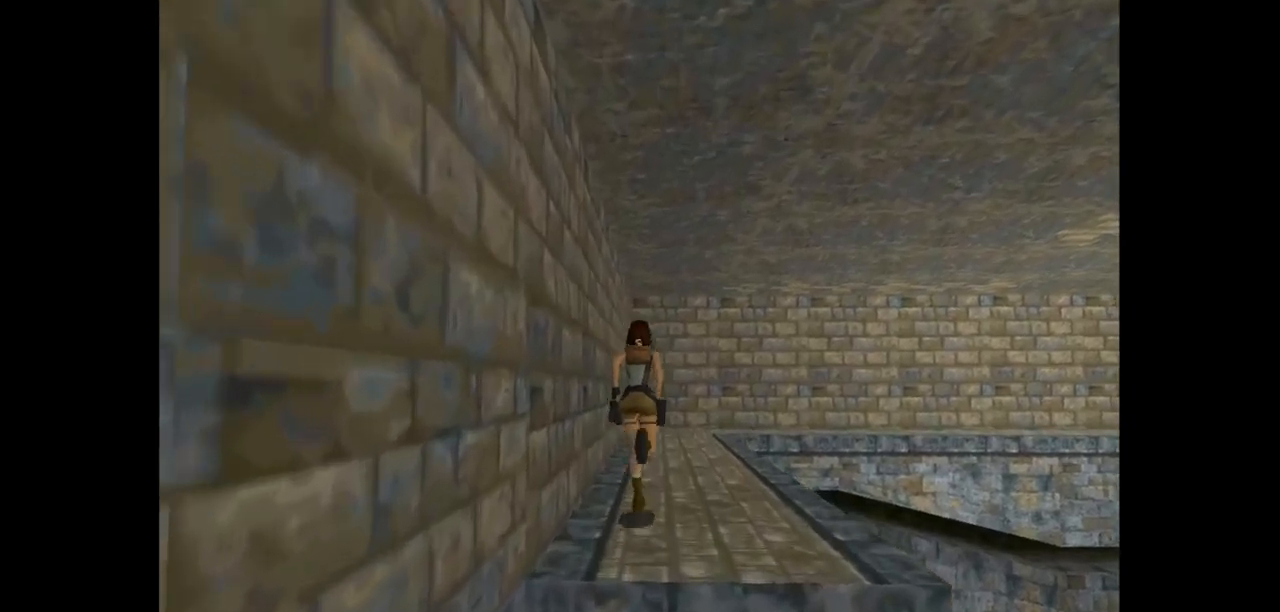
{"keys": ["jump", "up"], "events": [[50, "left", "up"]]}
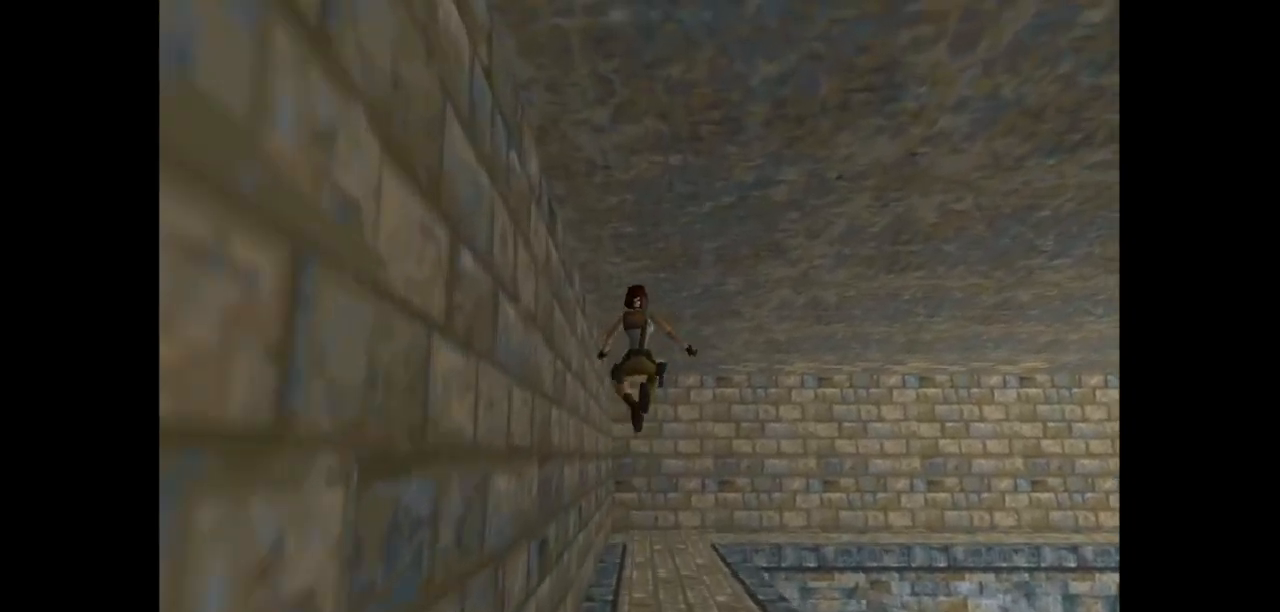
{"keys": ["right", "up"], "events": [[200, "right", "down"], [417, "jump", "up"]]}
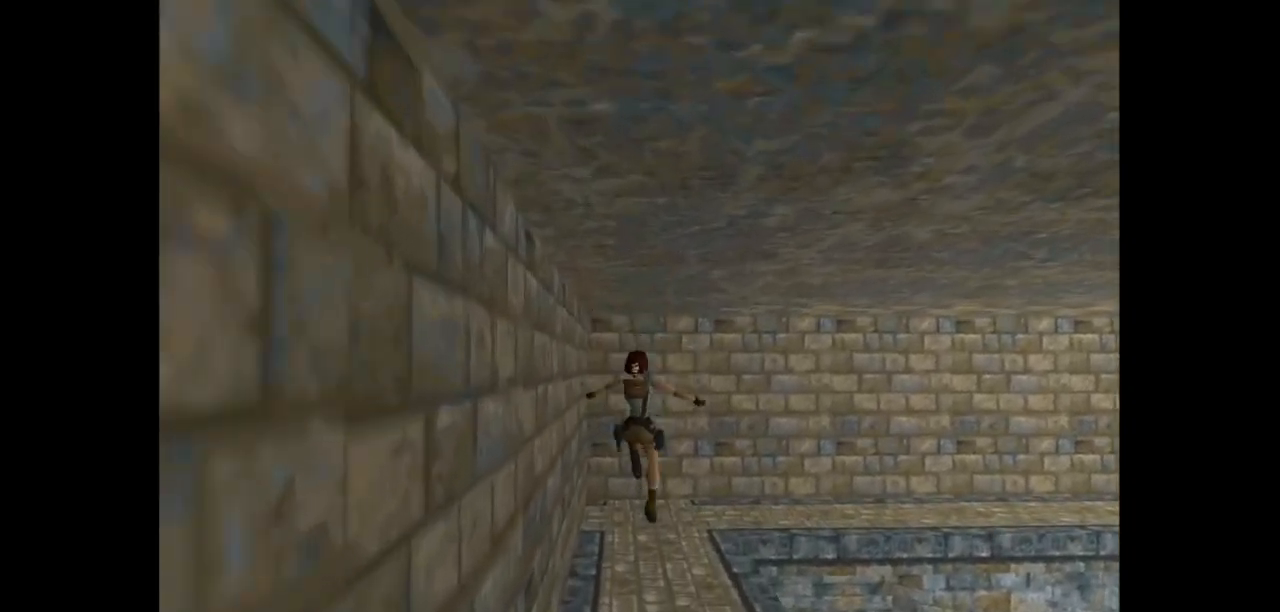
{"keys": ["right", "up"], "events": []}
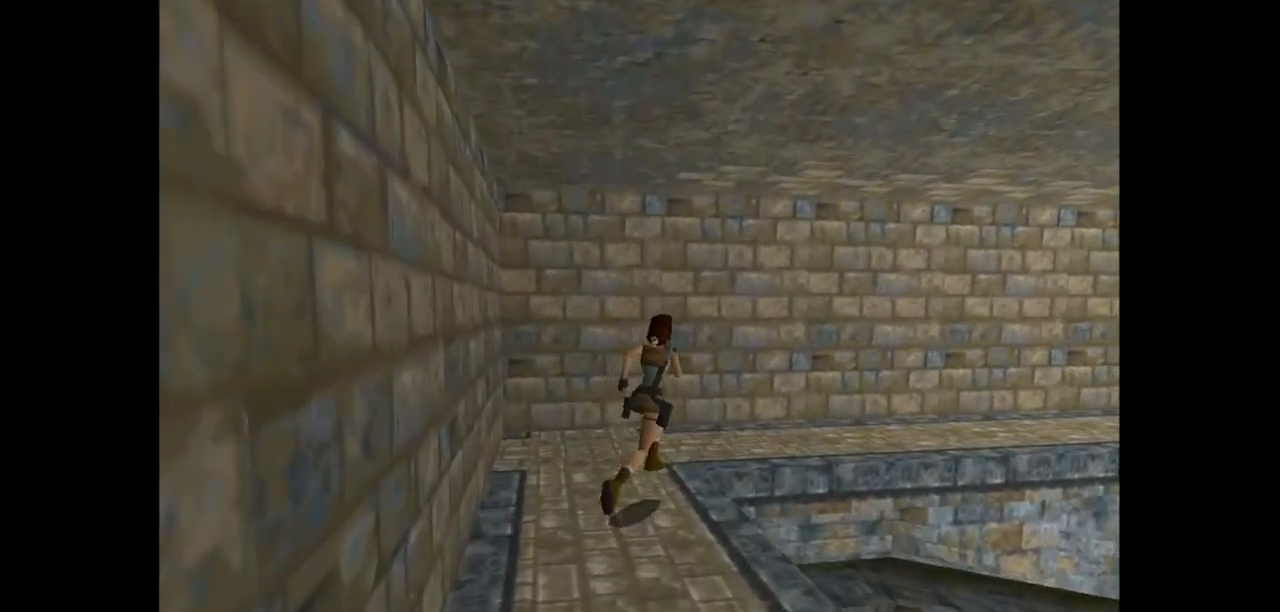
{"keys": ["jump", "right", "up"], "events": [[17, "jump", "down"]]}
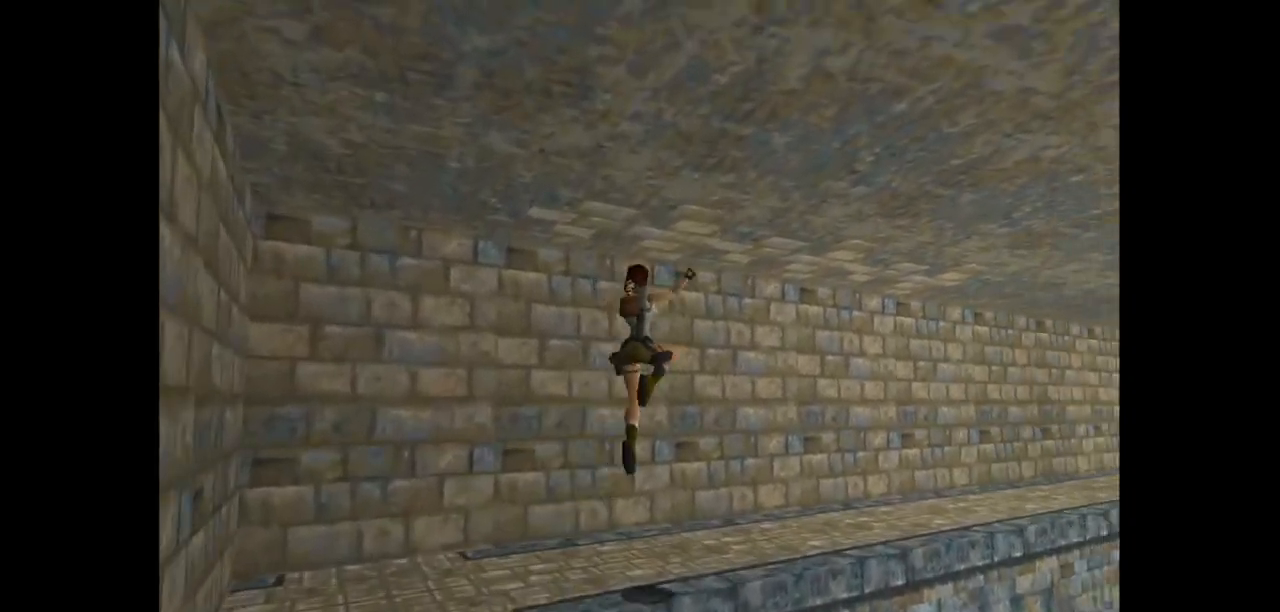
{"keys": ["jump", "right", "up"], "events": []}
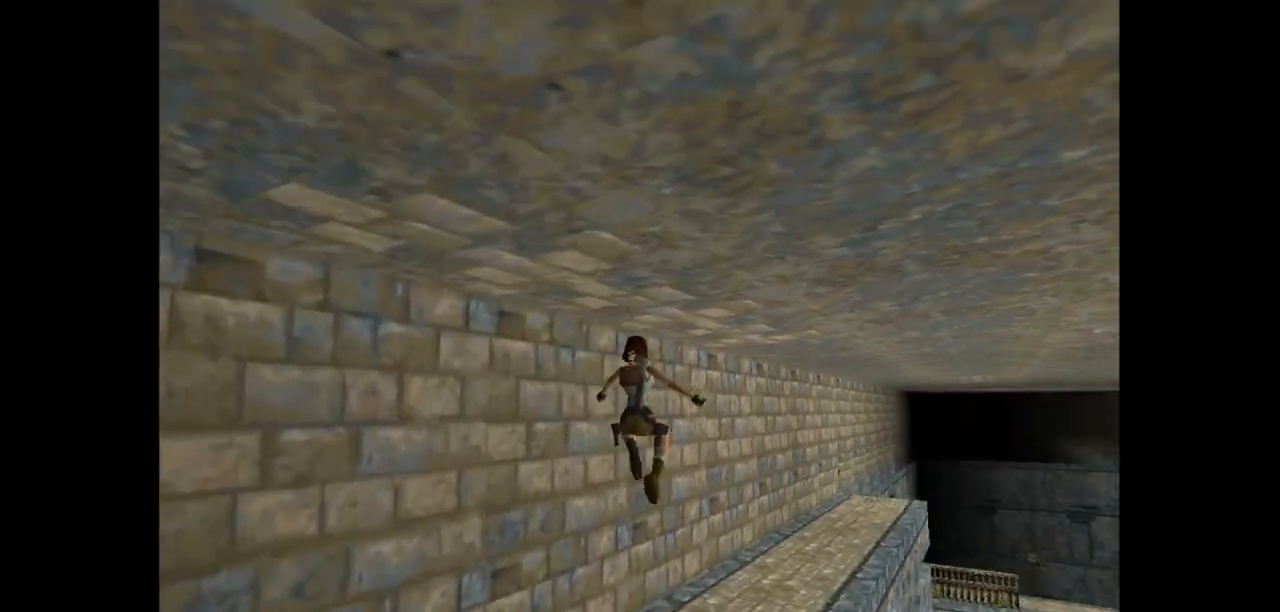
{"keys": ["jump", "right", "up"], "events": []}
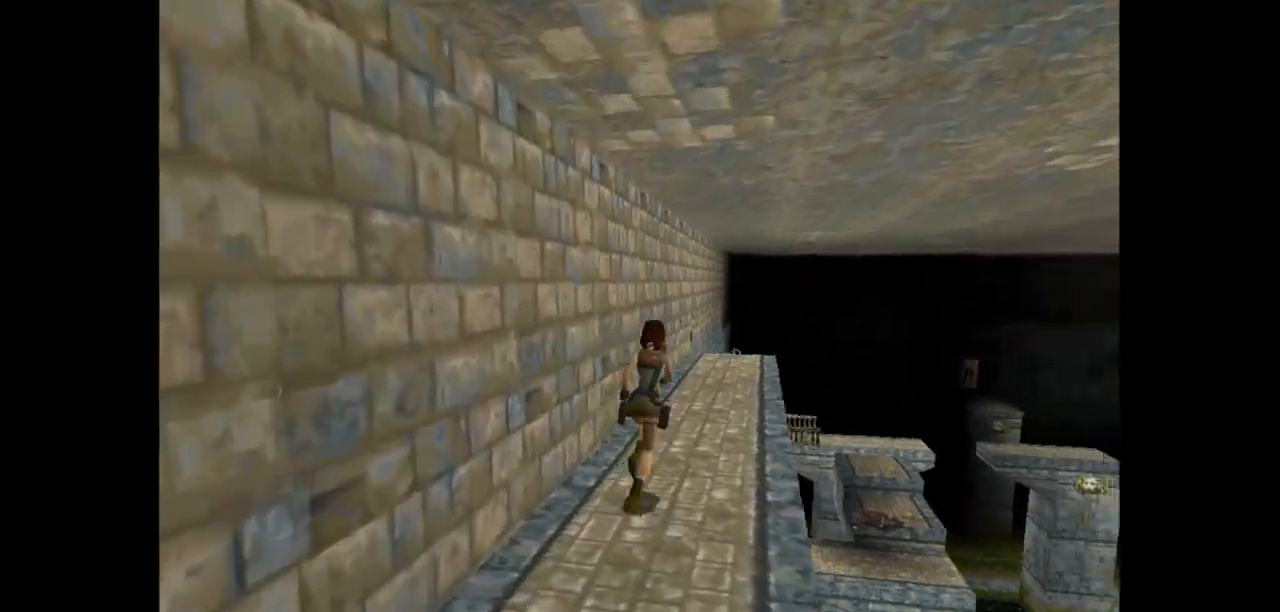
{"keys": ["jump", "left", "up"], "events": [[50, "right", "up"], [367, "left", "down"]]}
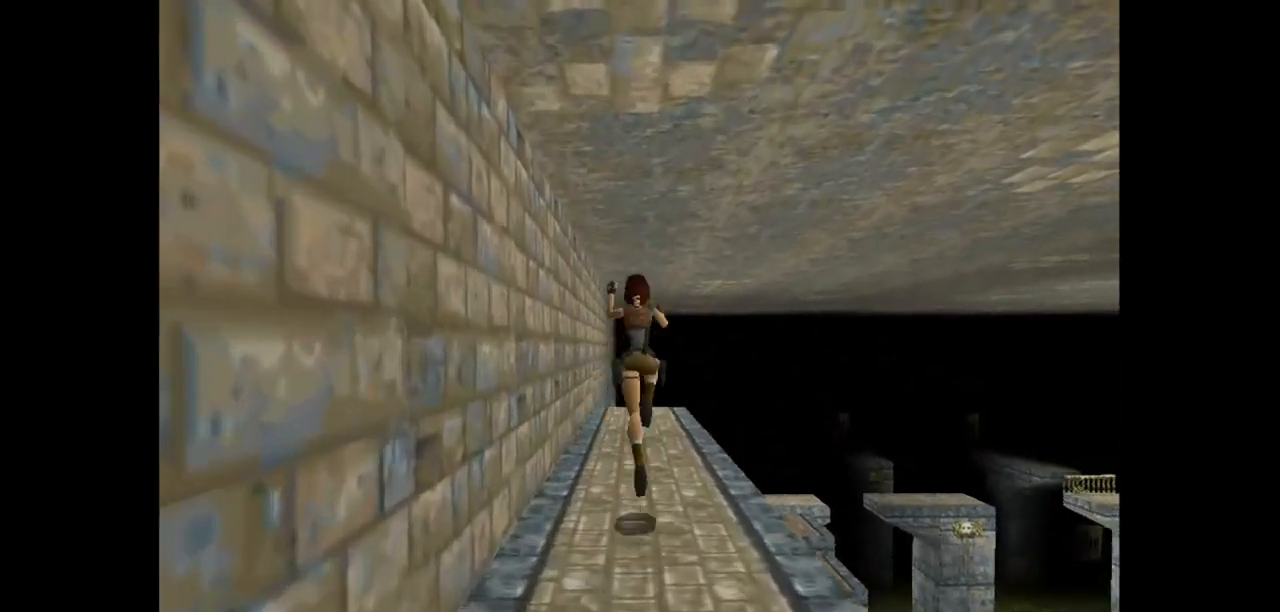
{"keys": ["jump", "up"], "events": [[333, "left", "up"]]}
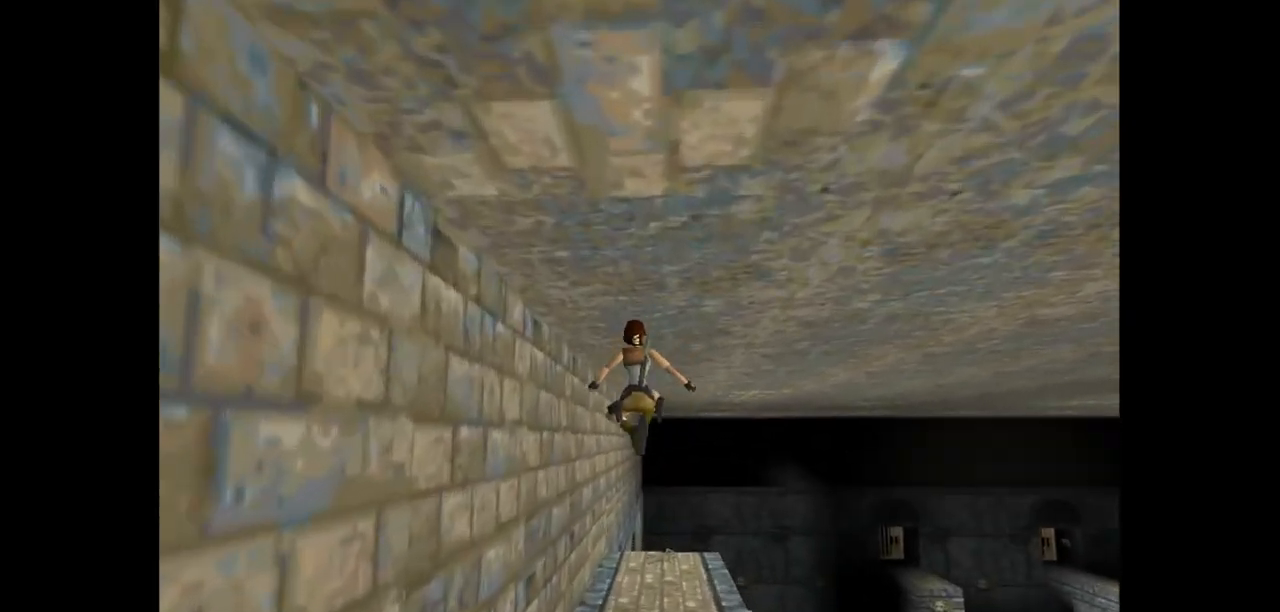
{"keys": ["up"], "events": [[183, "jump", "up"]]}
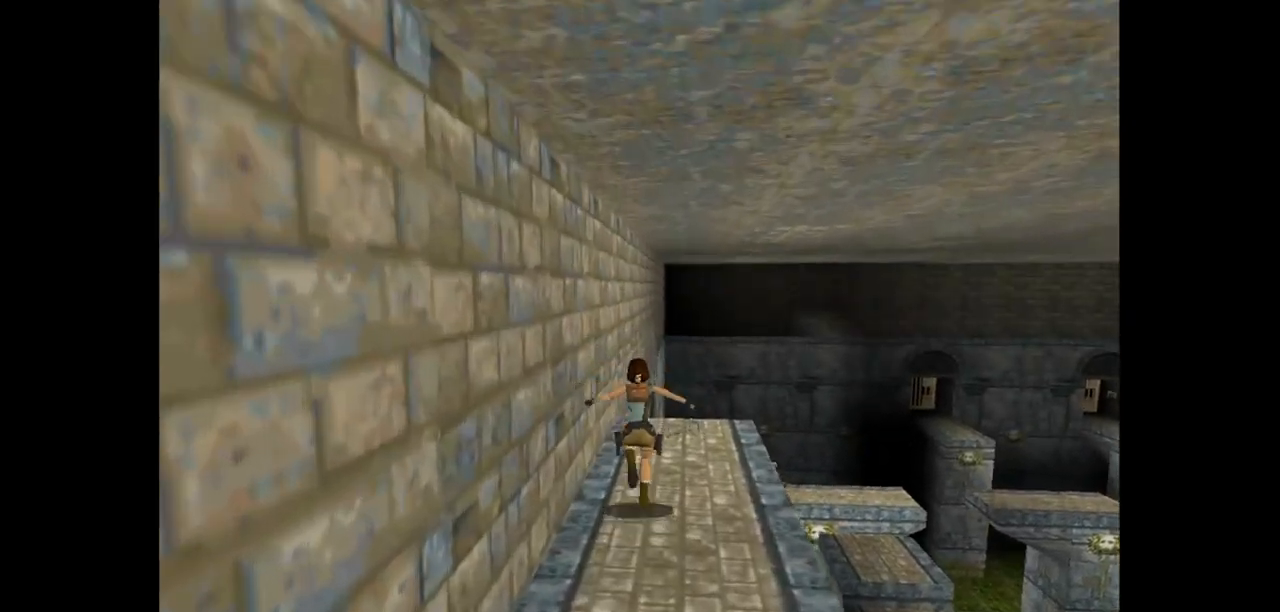
{"keys": ["right", "up"], "events": [[483, "right", "down"]]}
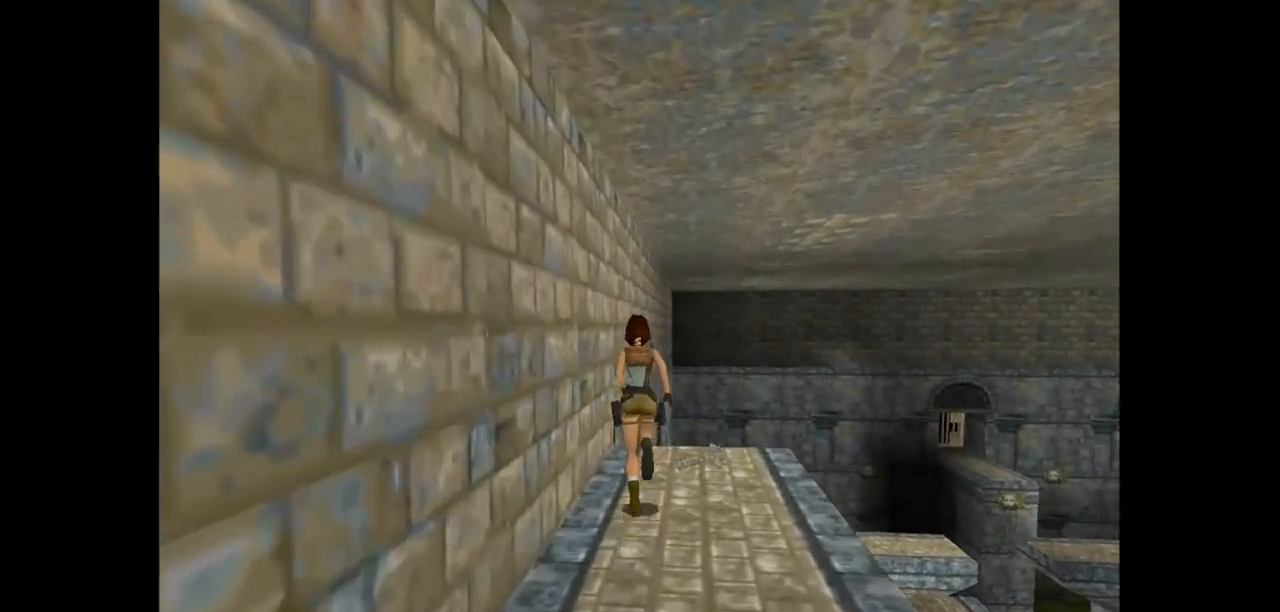
{"keys": ["right"], "events": [[167, "up", "up"]]}
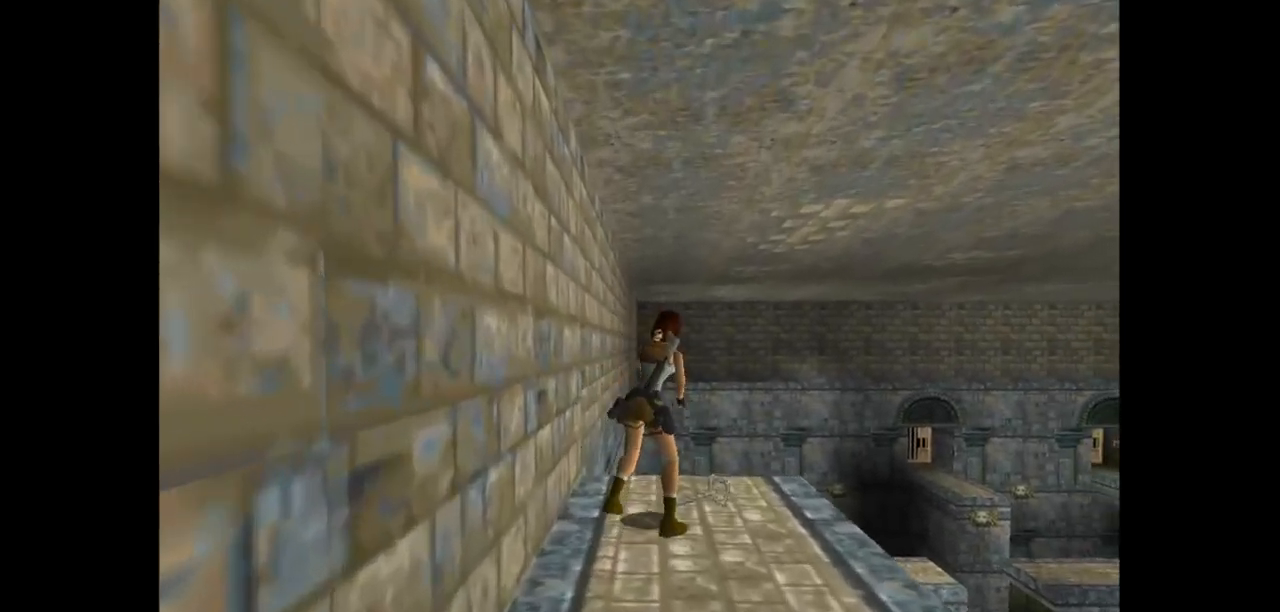
{"keys": ["action2"], "events": [[267, "action2", "down"], [350, "right", "up"]]}
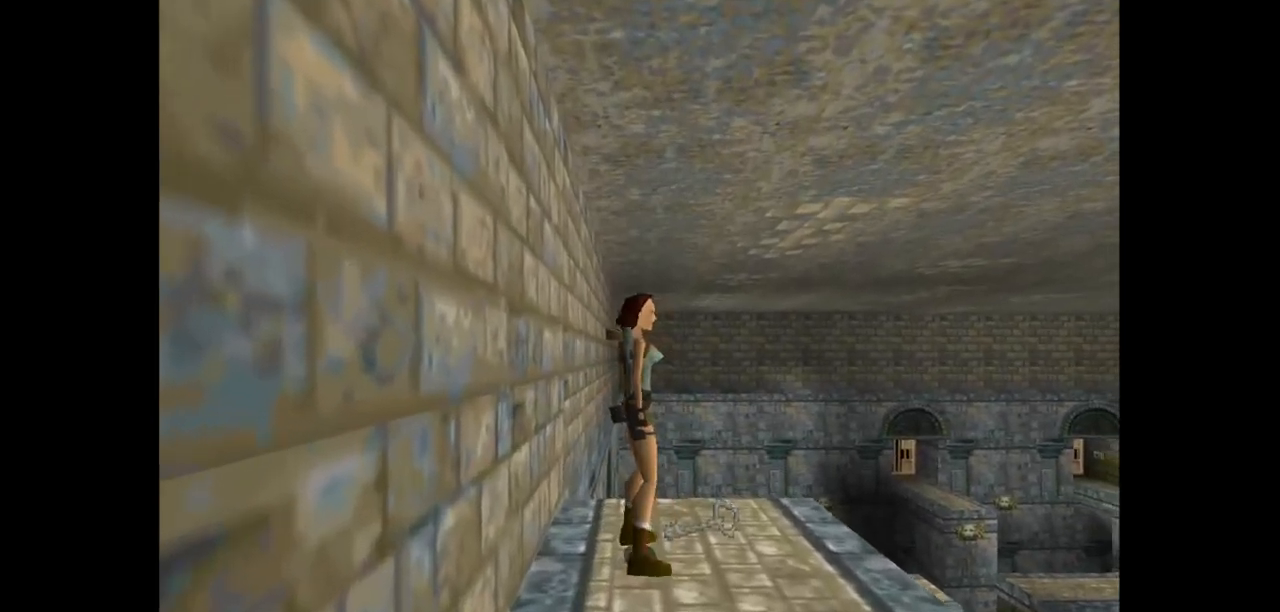
{"keys": ["action2"], "events": []}
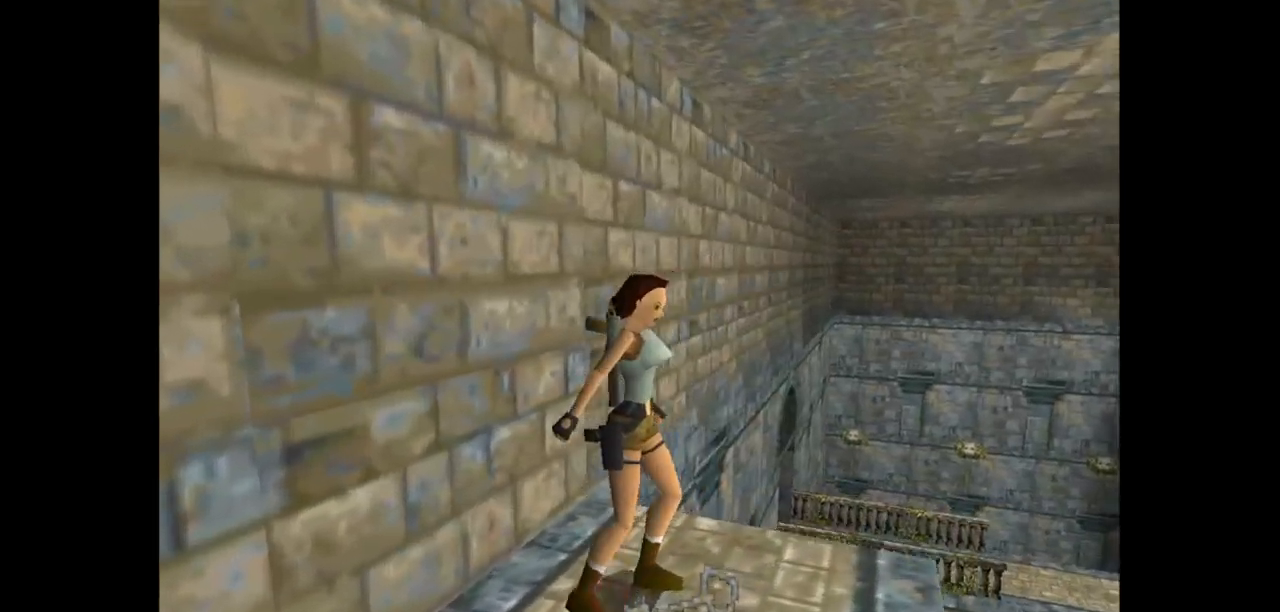
{"keys": ["action2"], "events": []}
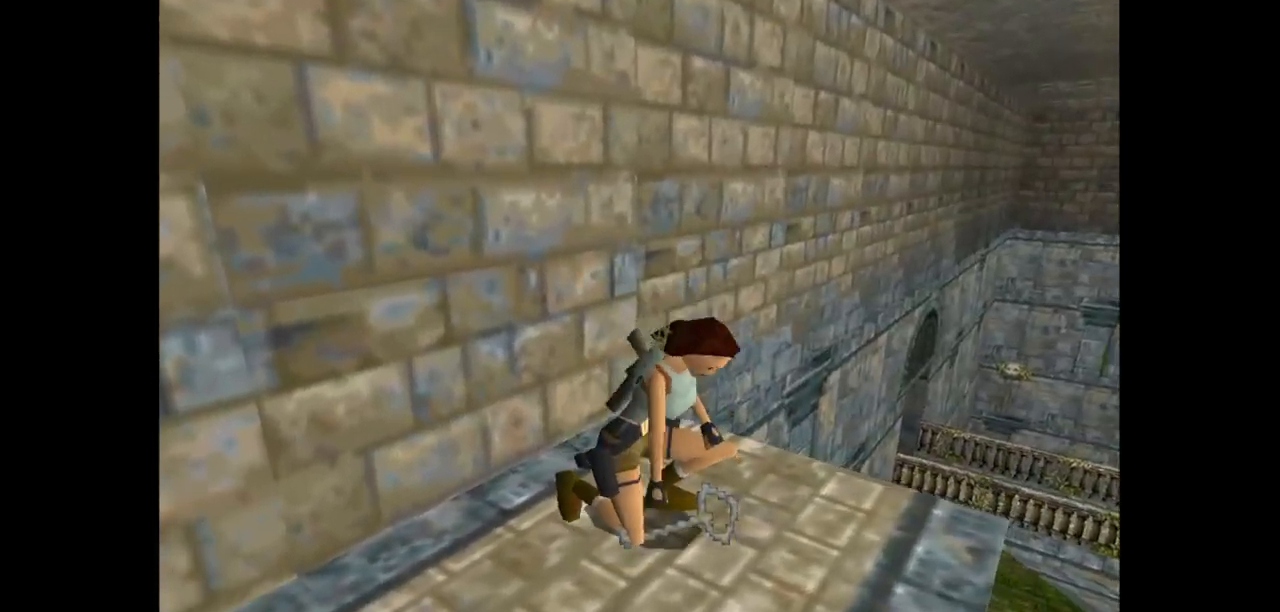
{"keys": [], "events": [[117, "action2", "up"]]}
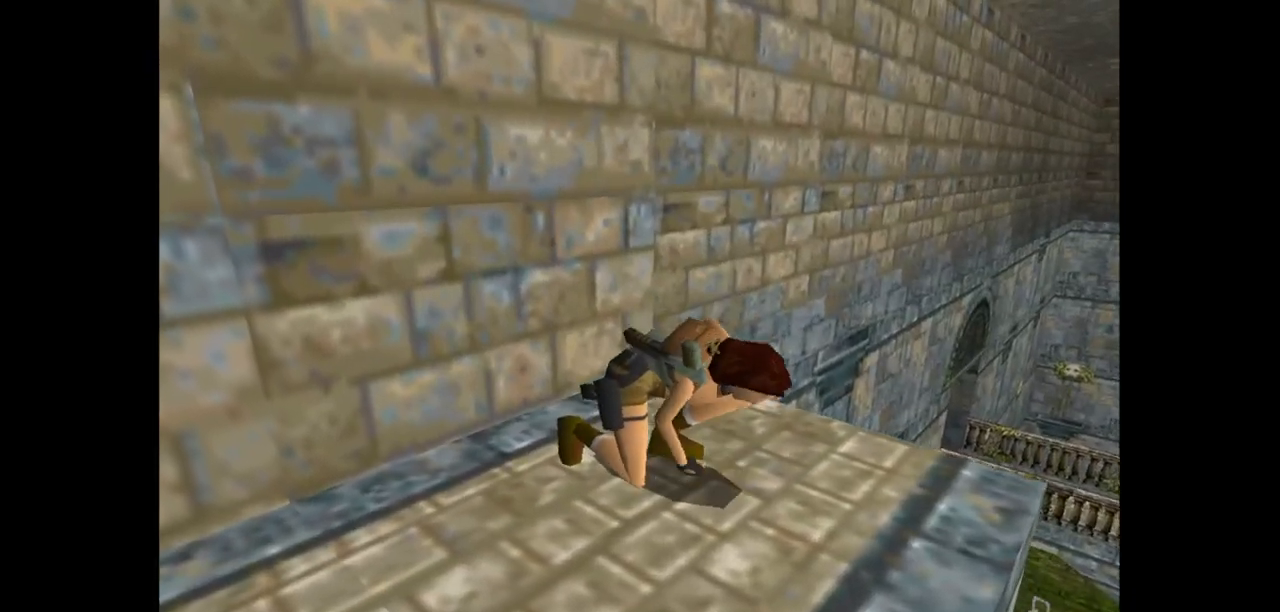
{"keys": ["roll2"], "events": [[200, "roll2", "down"]]}